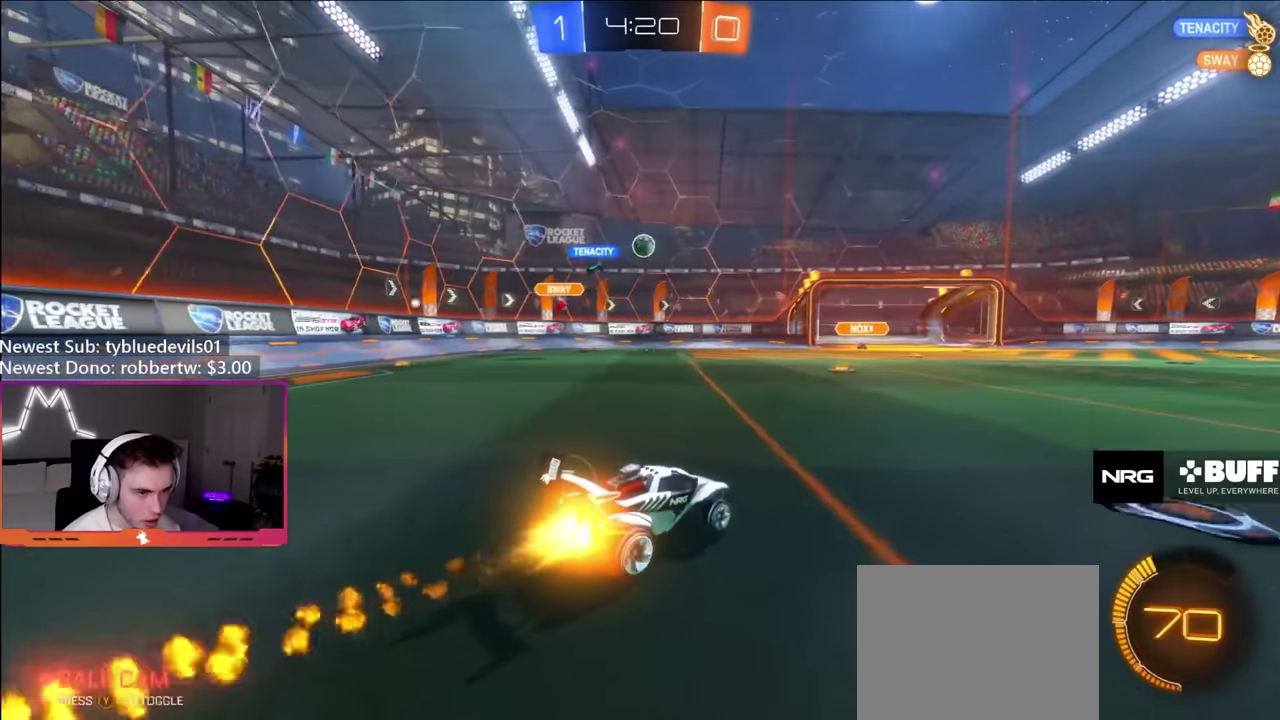
Gameplay with a controller (Xbox layout); each line is a JSON object with the inputs held at the frame after it. "events" lists button and stick changes between this image and that frame as [ms after this image, input, new state], when the widget could be followed in between. Not read: L3 R3.
{"buttons": ["R2"], "left_stick": "center", "right_stick": "center", "events": [[133, "left_stick", "right"], [166, "B", "up"], [266, "left_stick", "center"]]}
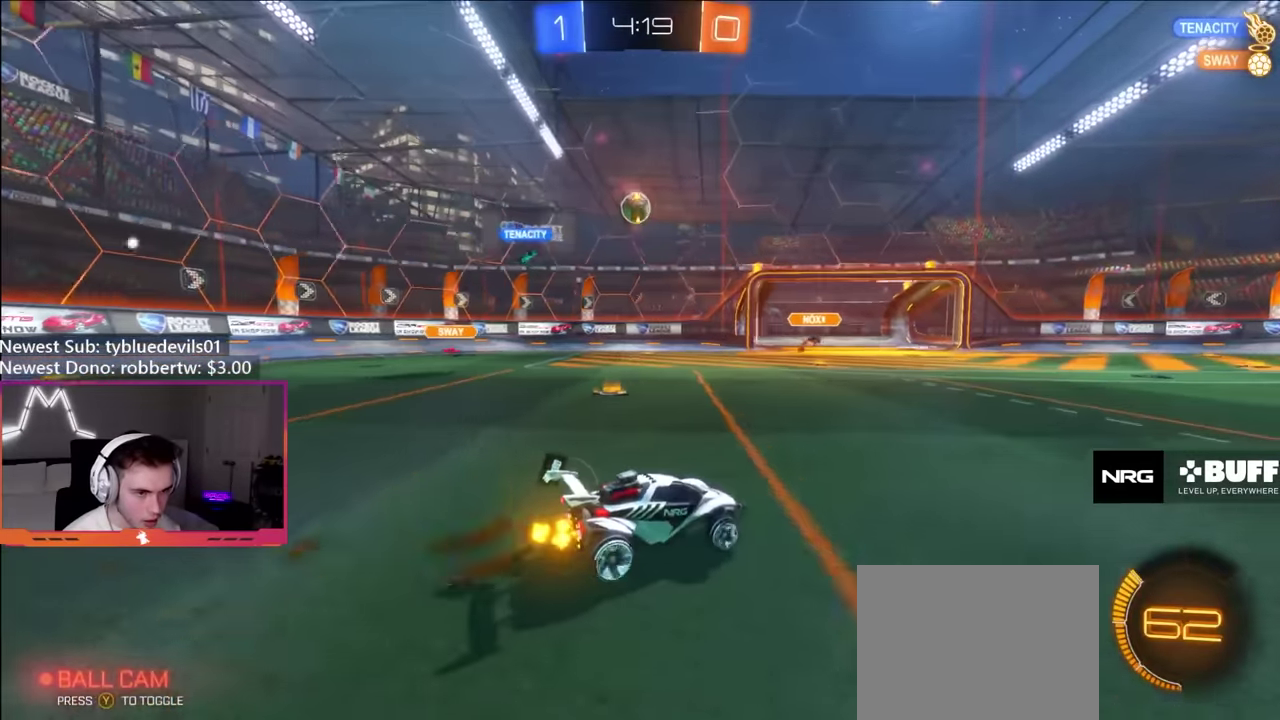
{"buttons": [], "left_stick": "left", "right_stick": "center", "events": [[100, "left_stick", "right"], [116, "R2", "up"], [300, "left_stick", "left"]]}
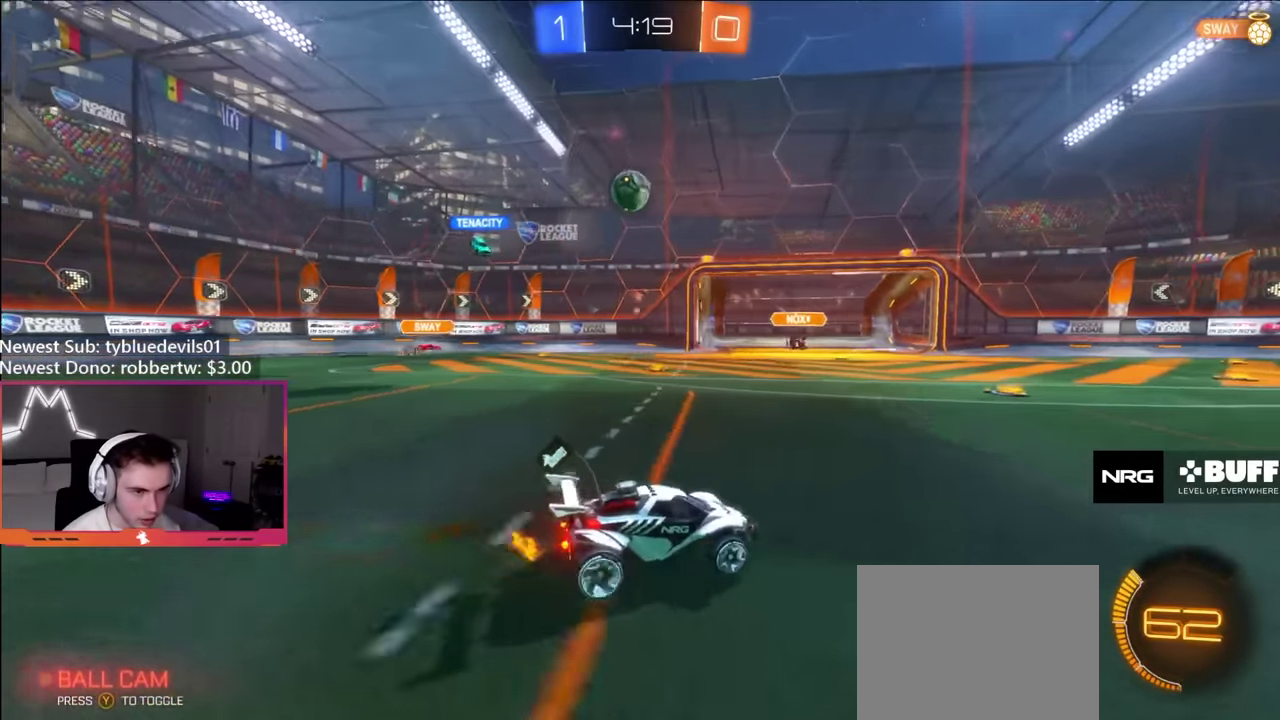
{"buttons": ["B"], "left_stick": "down-left", "right_stick": "center", "events": [[200, "R2", "down"], [250, "A", "down"], [266, "left_stick", "down-left"], [283, "B", "down"], [316, "left_stick", "down"], [383, "L1", "down"], [433, "A", "up"], [450, "left_stick", "down-left"], [500, "L1", "up"], [500, "R2", "up"]]}
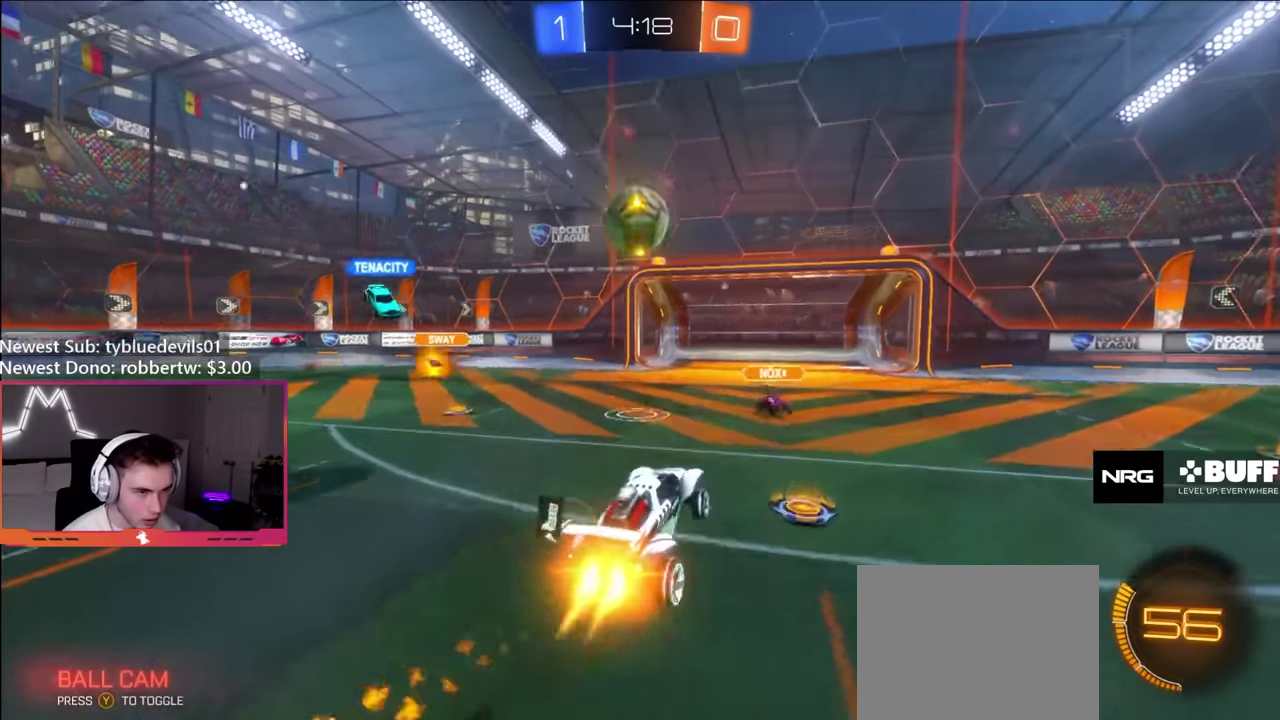
{"buttons": [], "left_stick": "down-right", "right_stick": "center", "events": [[50, "left_stick", "center"], [116, "left_stick", "left"], [166, "left_stick", "up-left"], [200, "A", "down"], [233, "left_stick", "up"], [283, "A", "up"], [300, "B", "up"], [366, "left_stick", "up-left"], [466, "left_stick", "down-right"]]}
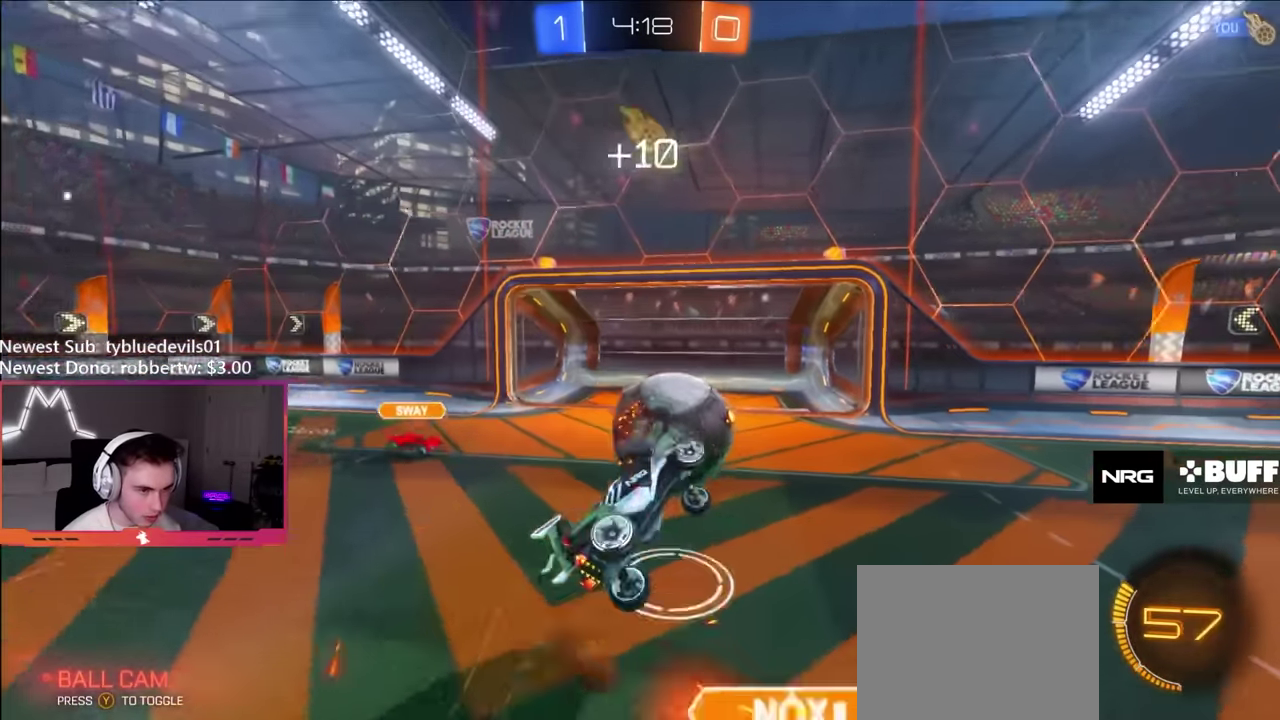
{"buttons": ["X"], "left_stick": "center", "right_stick": "center", "events": [[33, "left_stick", "down"], [333, "X", "down"], [416, "left_stick", "center"]]}
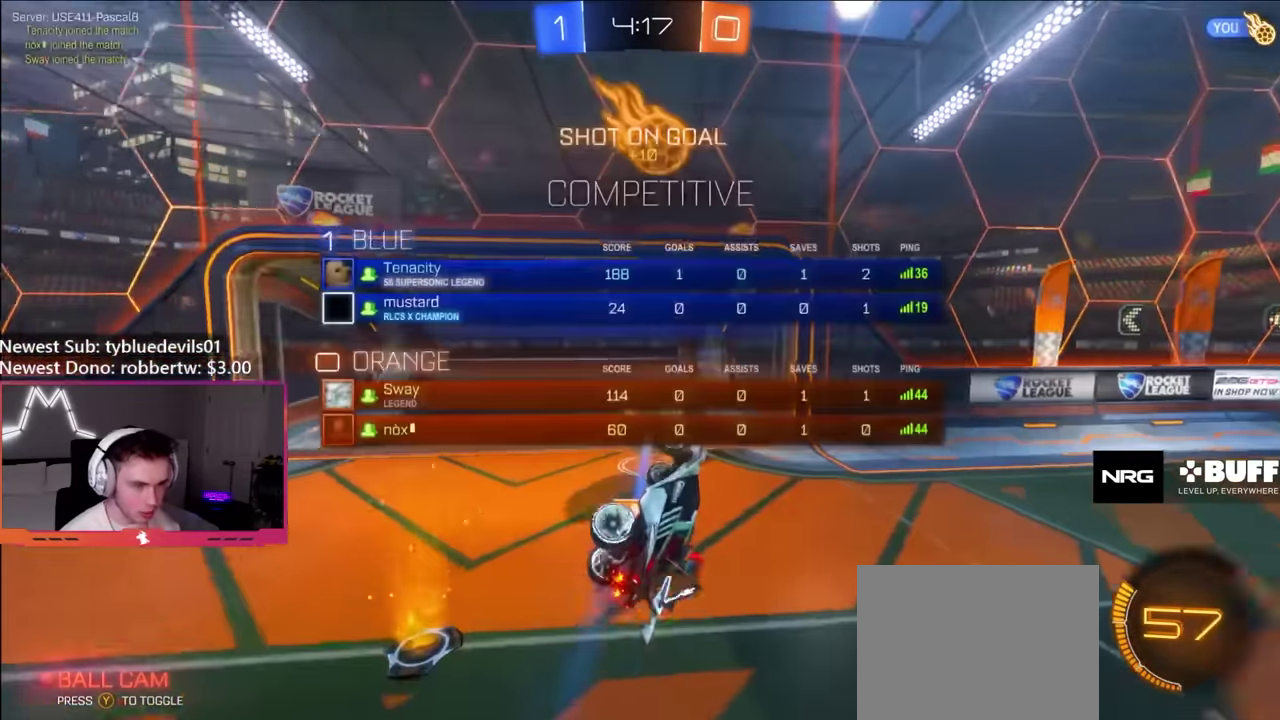
{"buttons": [], "left_stick": "center", "right_stick": "center", "events": [[466, "X", "up"]]}